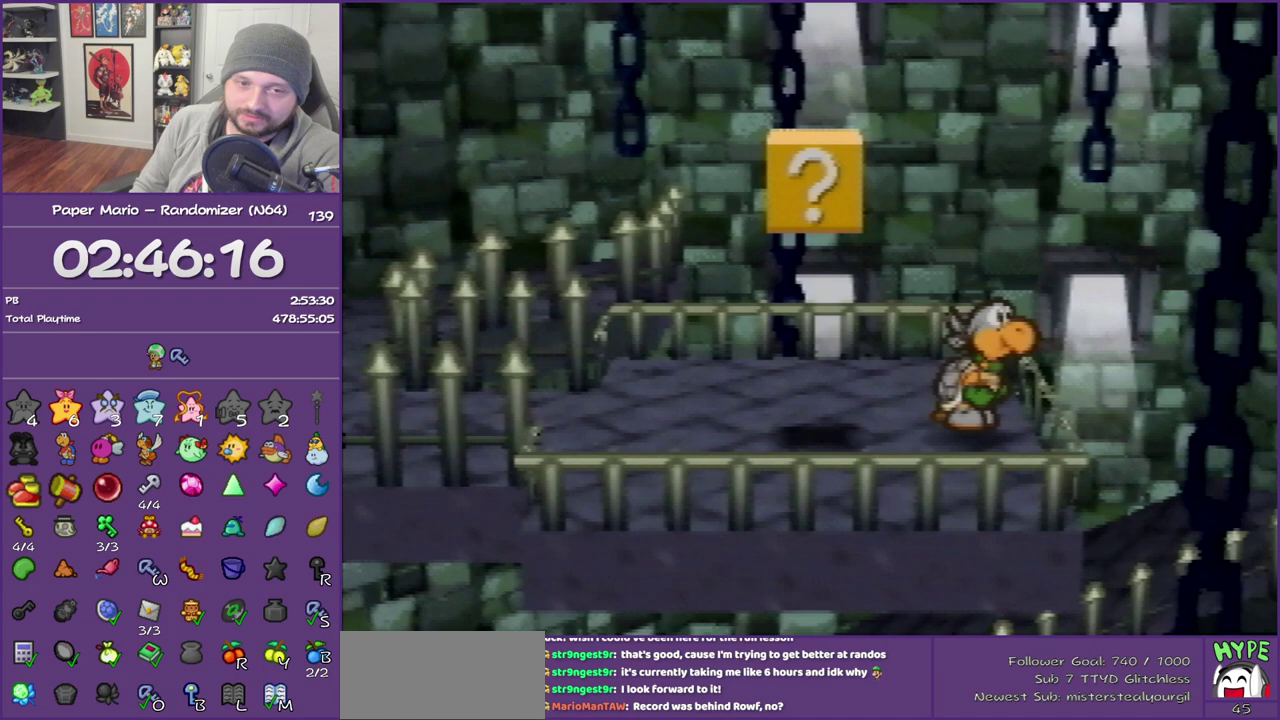
Gameplay with a controller (Nintendo layout); each line is a JSON object with the inputs held at the frame after it. "events" lists button and stick changes between this image and that frame as [ms after this image, input, new state], when the widget could be followed in between. This overlay highlights the sticks when they move; stick clicks (L3) are not distinguishable. Not read: L3 R3.
{"buttons": ["B"], "left_stick": "center", "events": []}
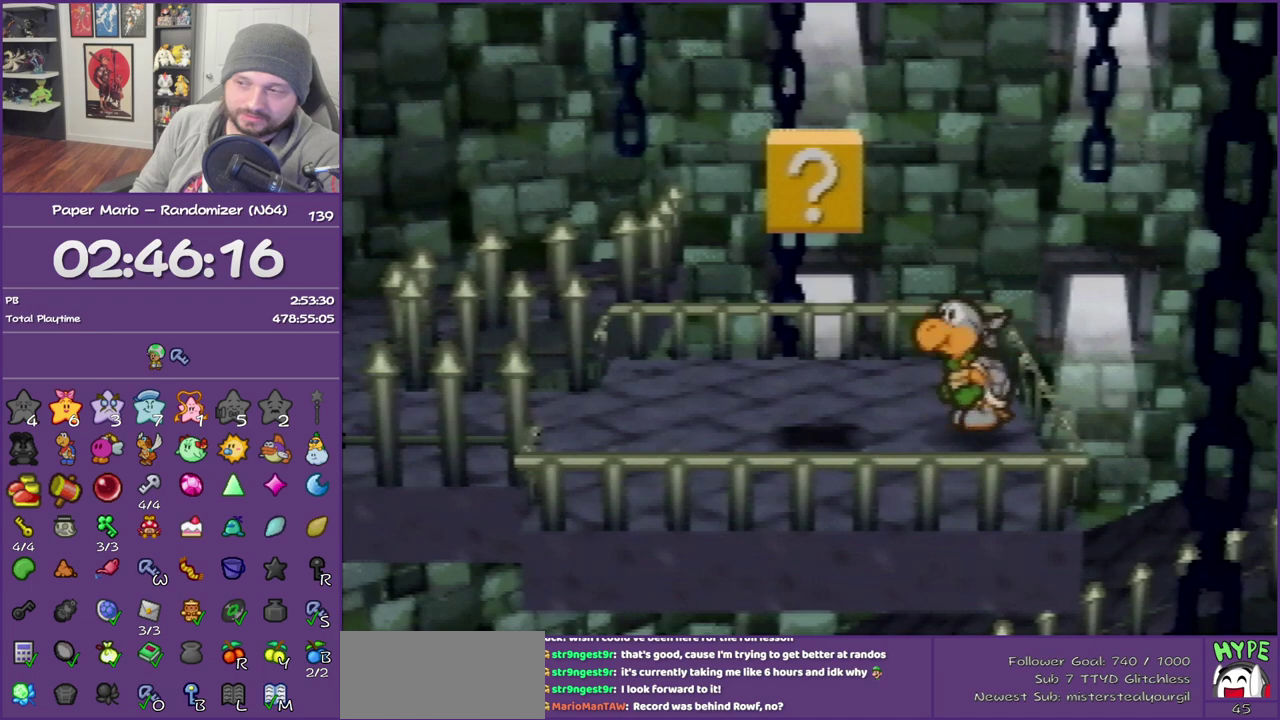
{"buttons": ["B"], "left_stick": "center", "events": []}
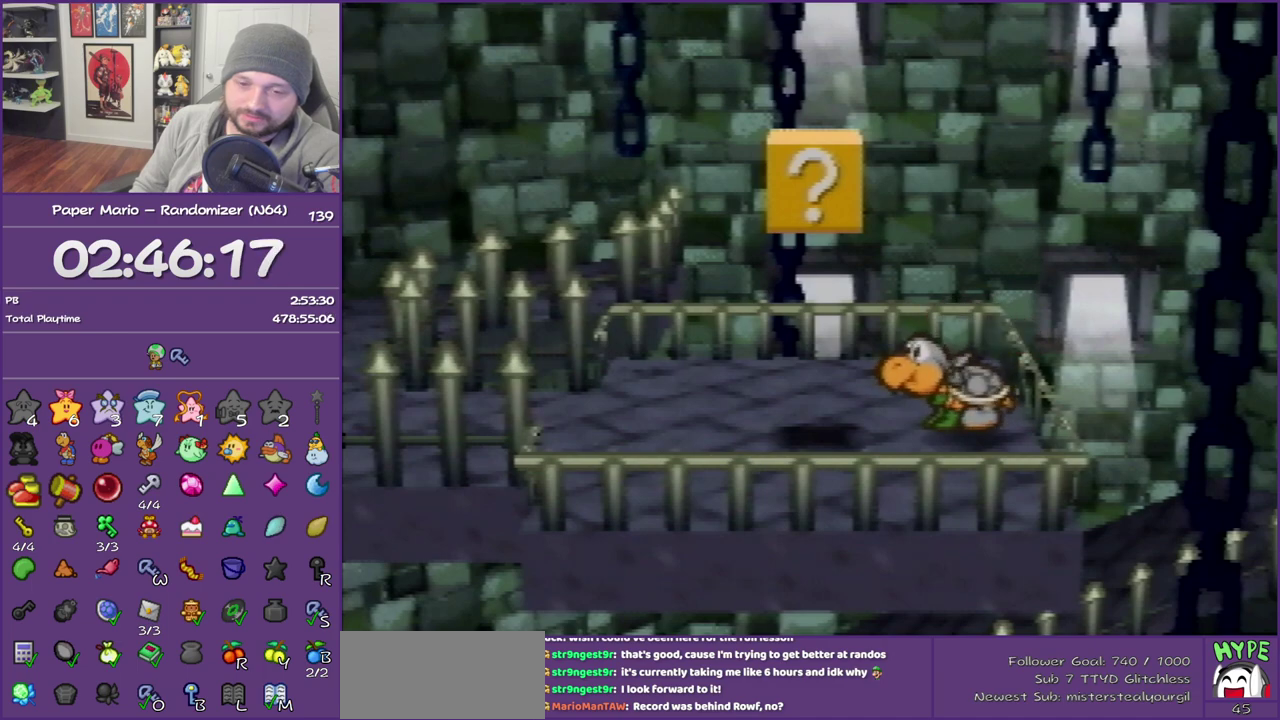
{"buttons": ["B"], "left_stick": "center", "events": []}
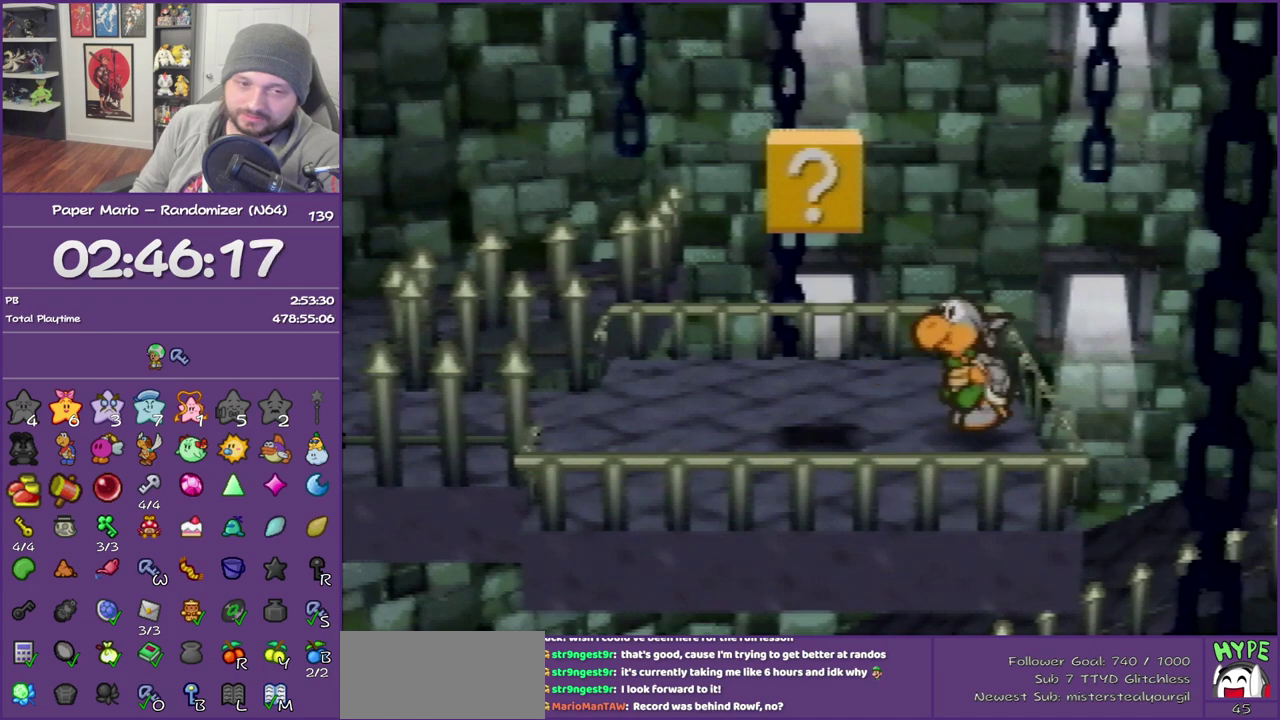
{"buttons": ["B"], "left_stick": "center", "events": []}
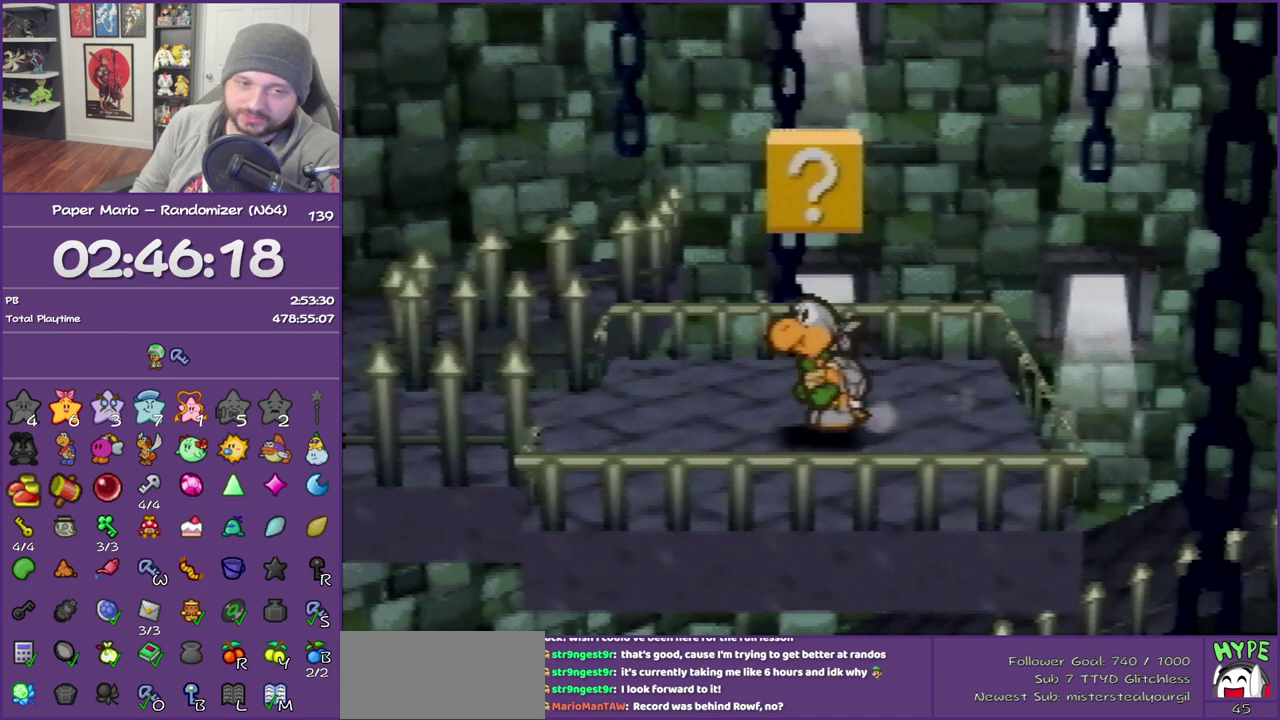
{"buttons": ["B"], "left_stick": "center", "events": []}
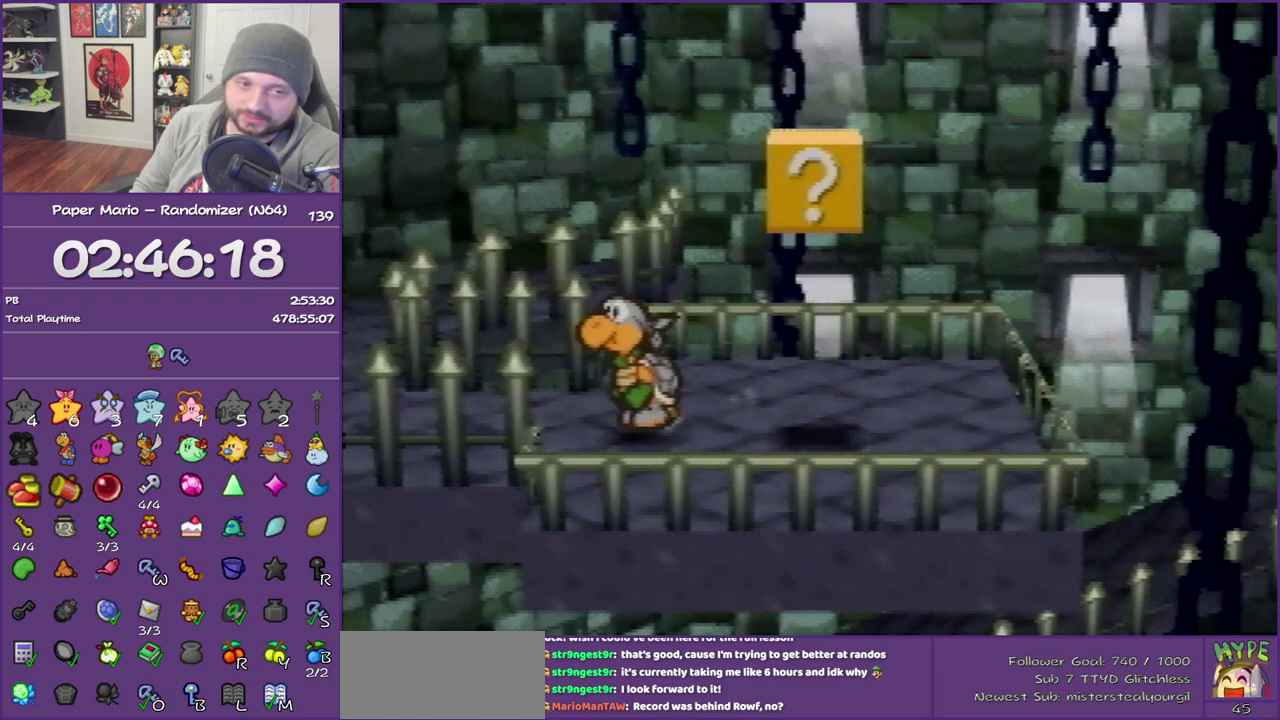
{"buttons": ["B"], "left_stick": "center", "events": []}
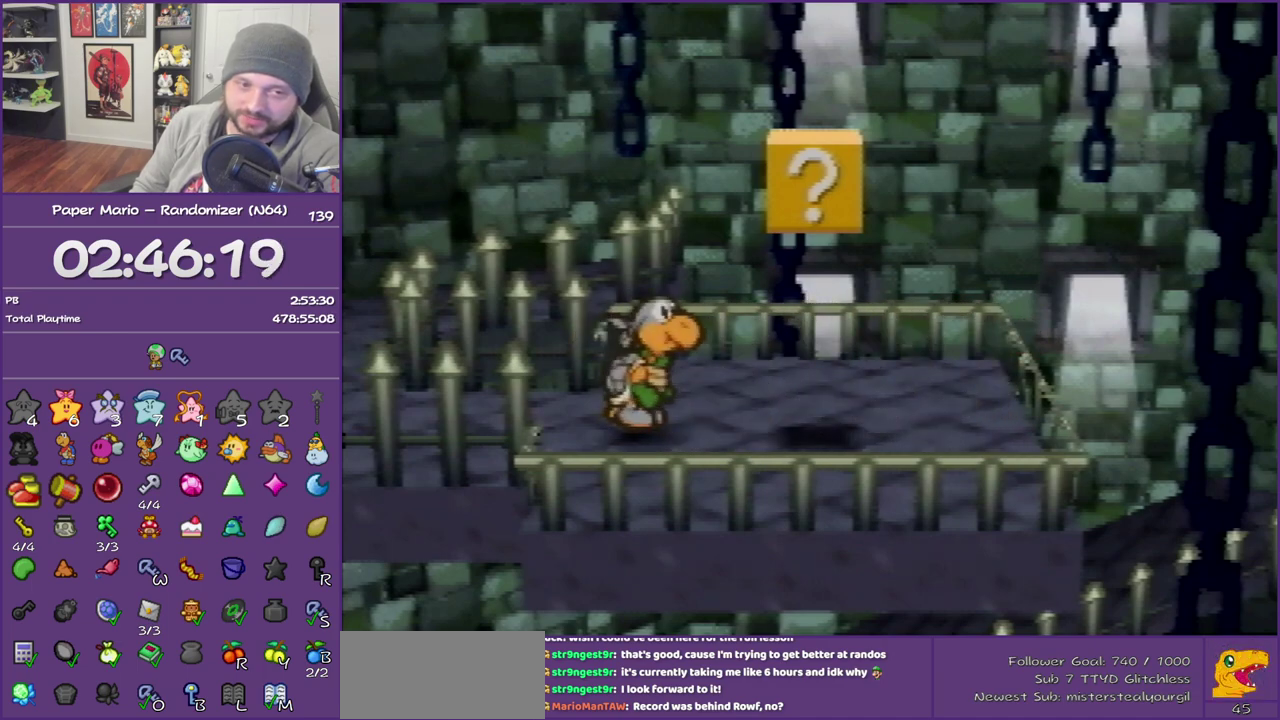
{"buttons": ["B"], "left_stick": "center", "events": []}
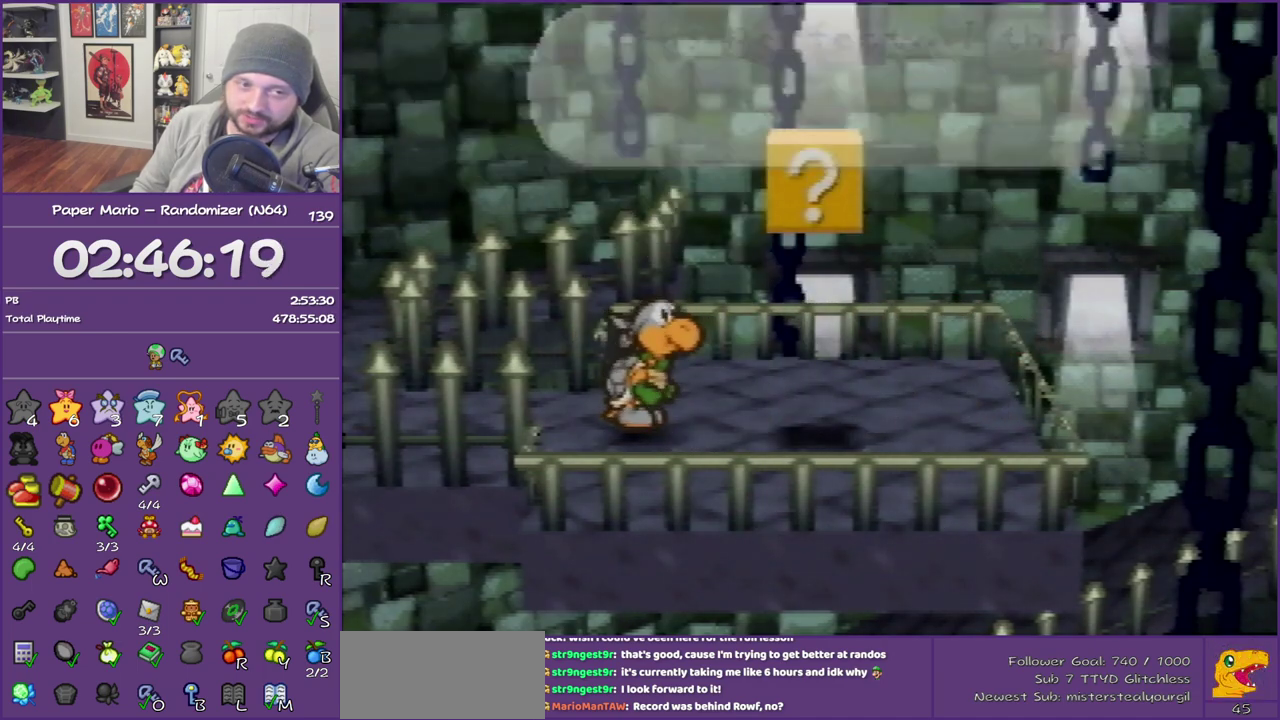
{"buttons": ["B"], "left_stick": "center", "events": []}
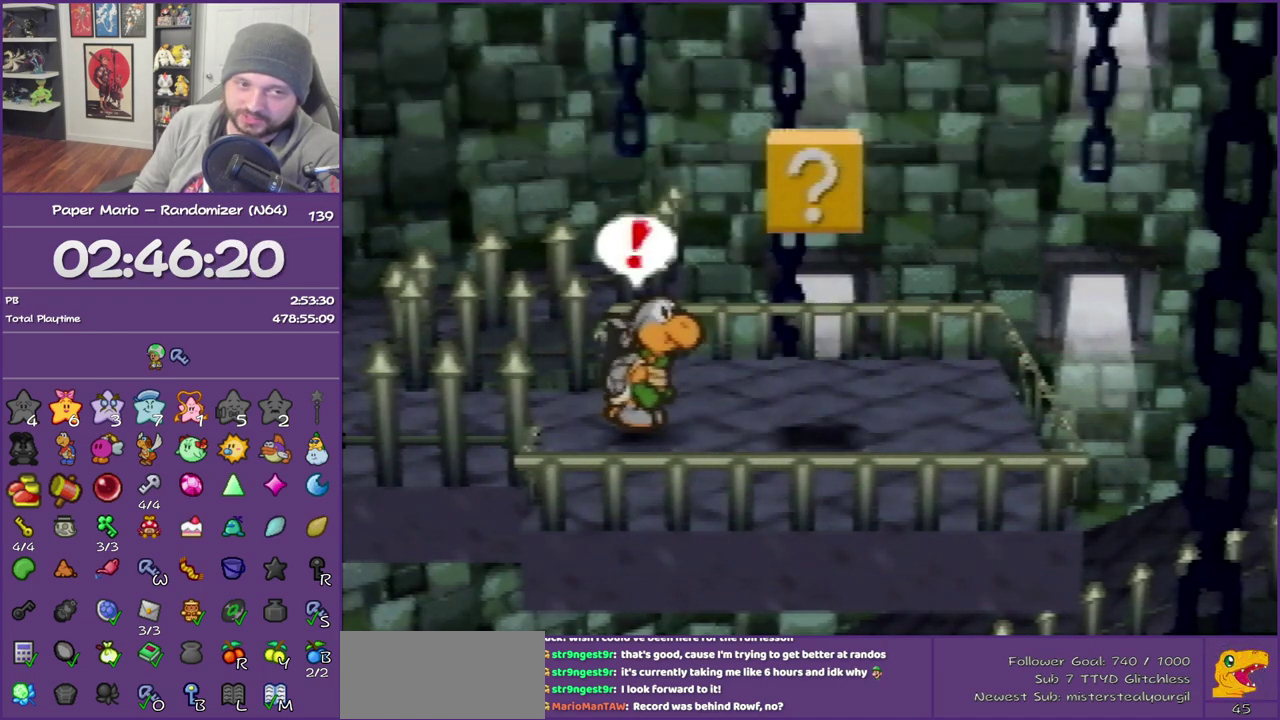
{"buttons": ["B"], "left_stick": "center", "events": []}
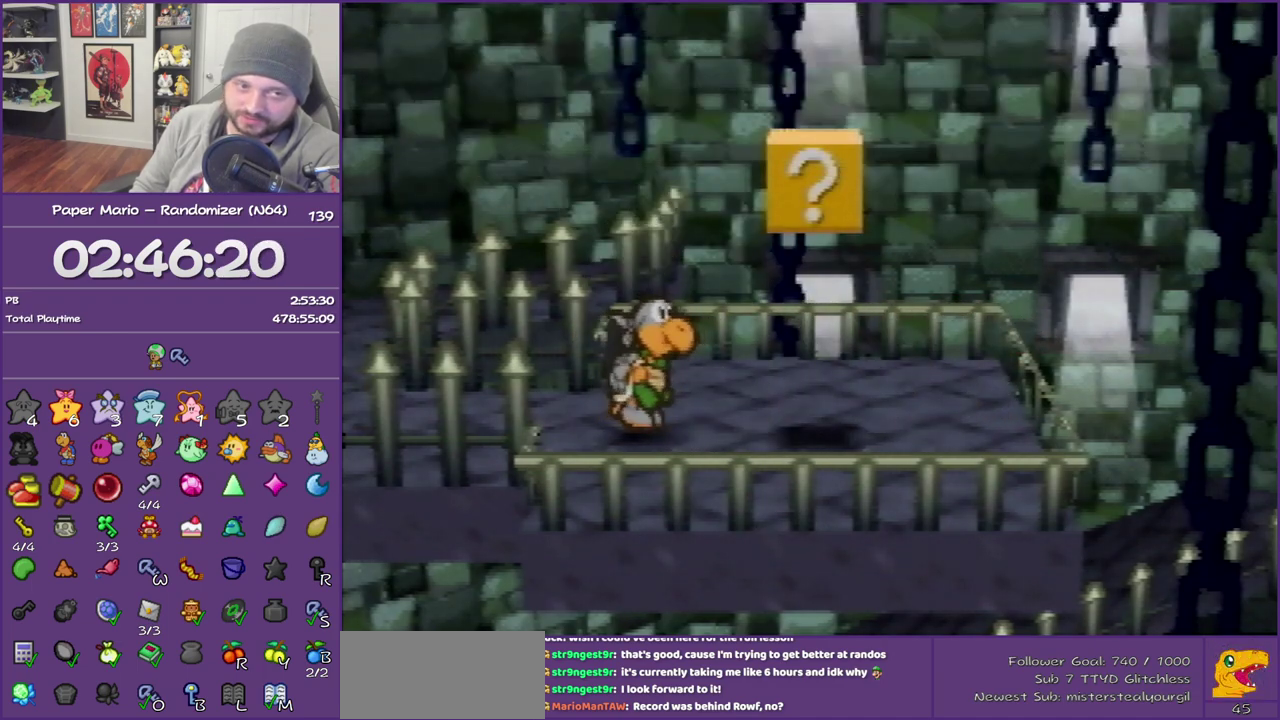
{"buttons": ["B"], "left_stick": "center", "events": []}
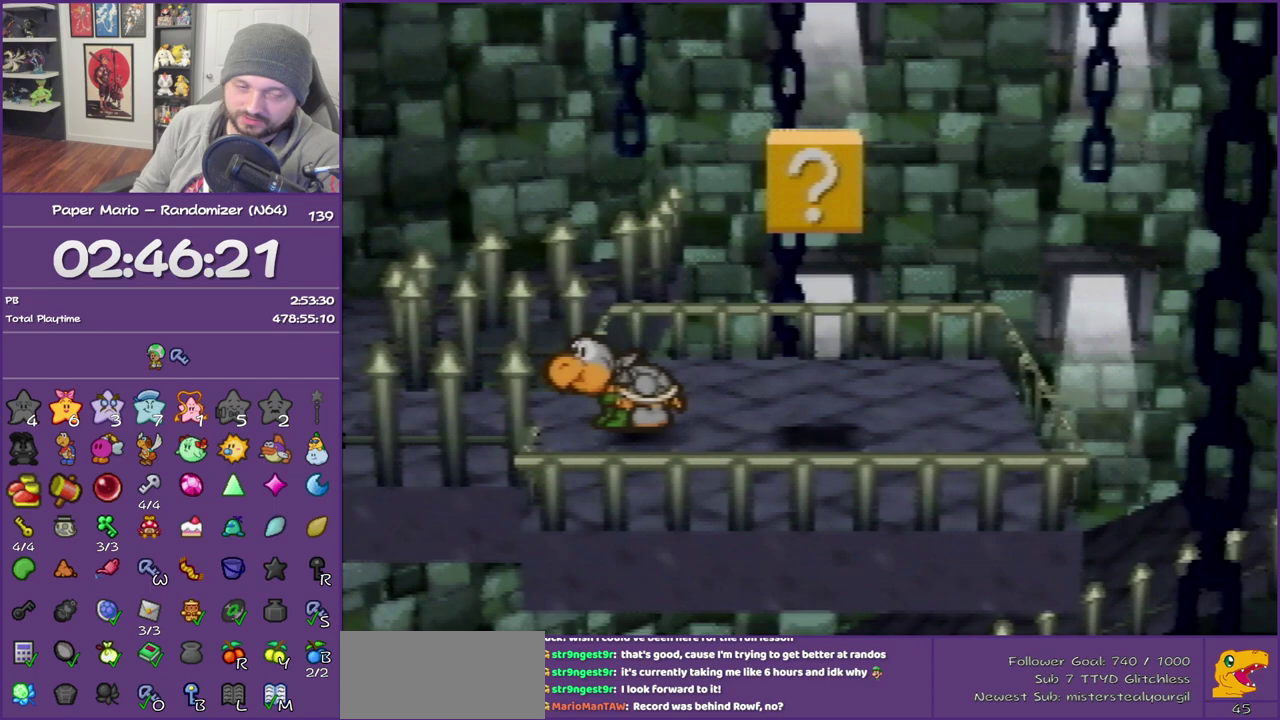
{"buttons": ["B"], "left_stick": "center", "events": []}
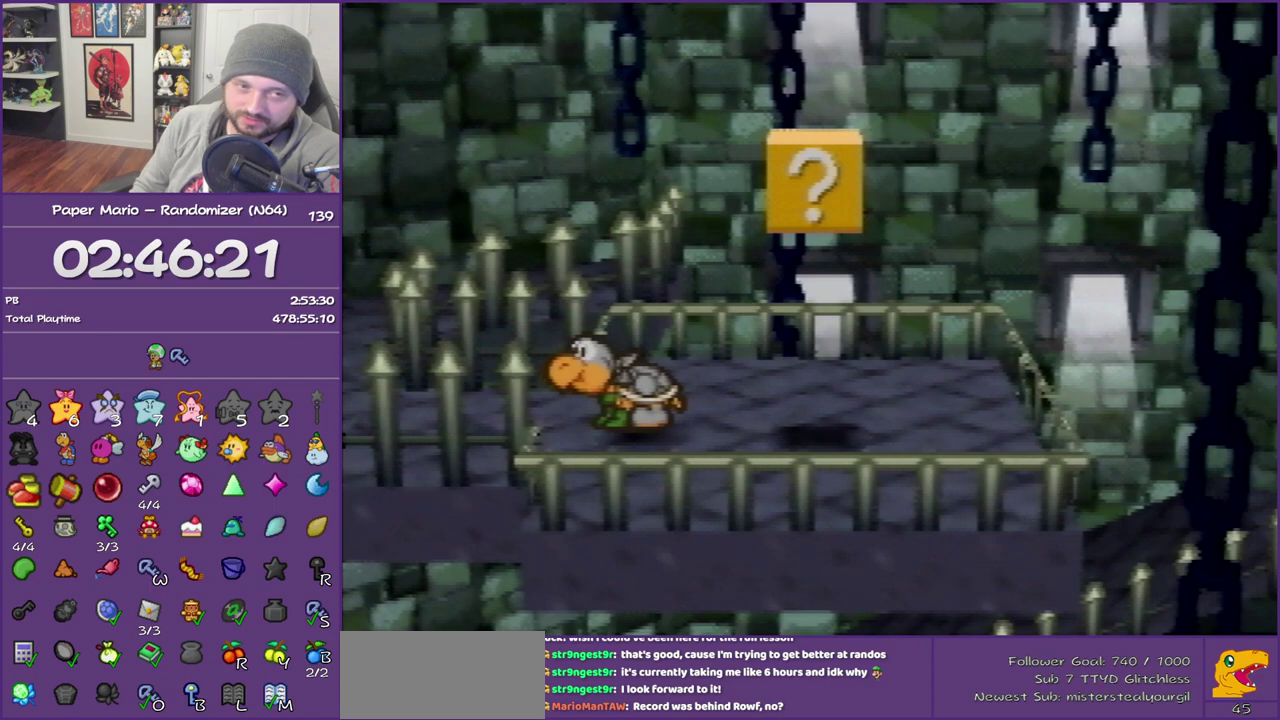
{"buttons": ["B"], "left_stick": "center", "events": []}
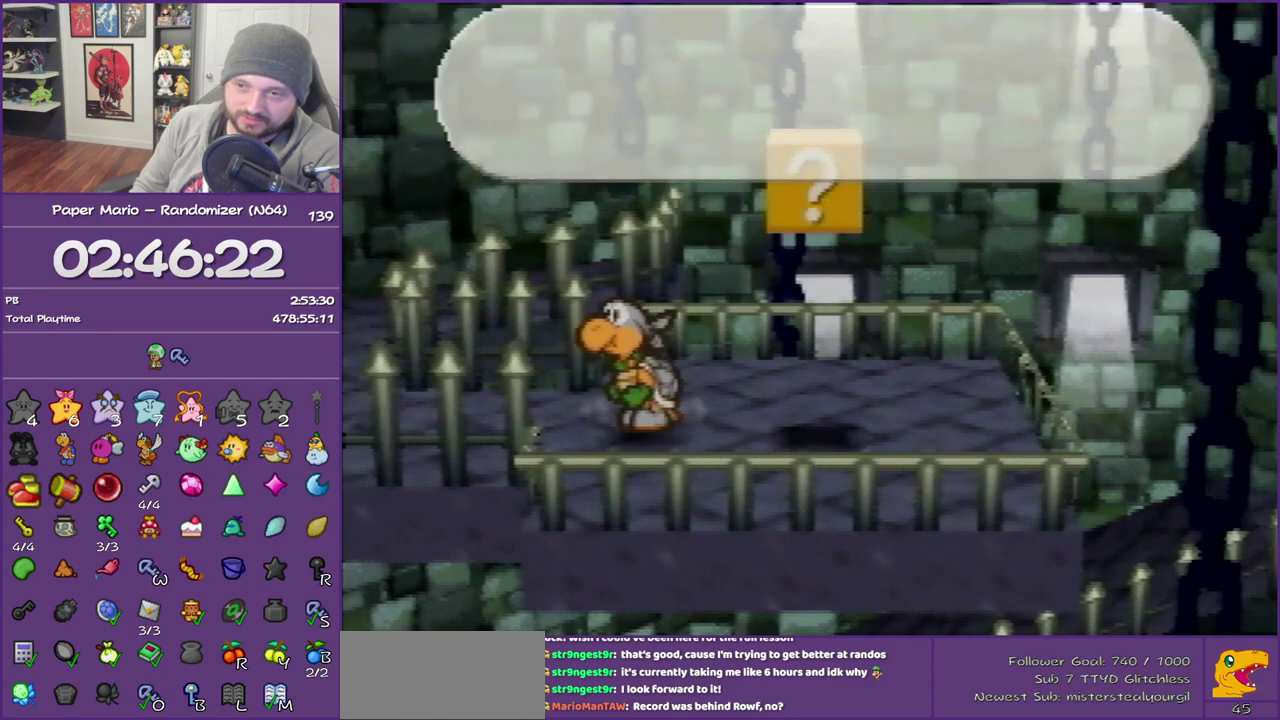
{"buttons": ["B"], "left_stick": "center", "events": []}
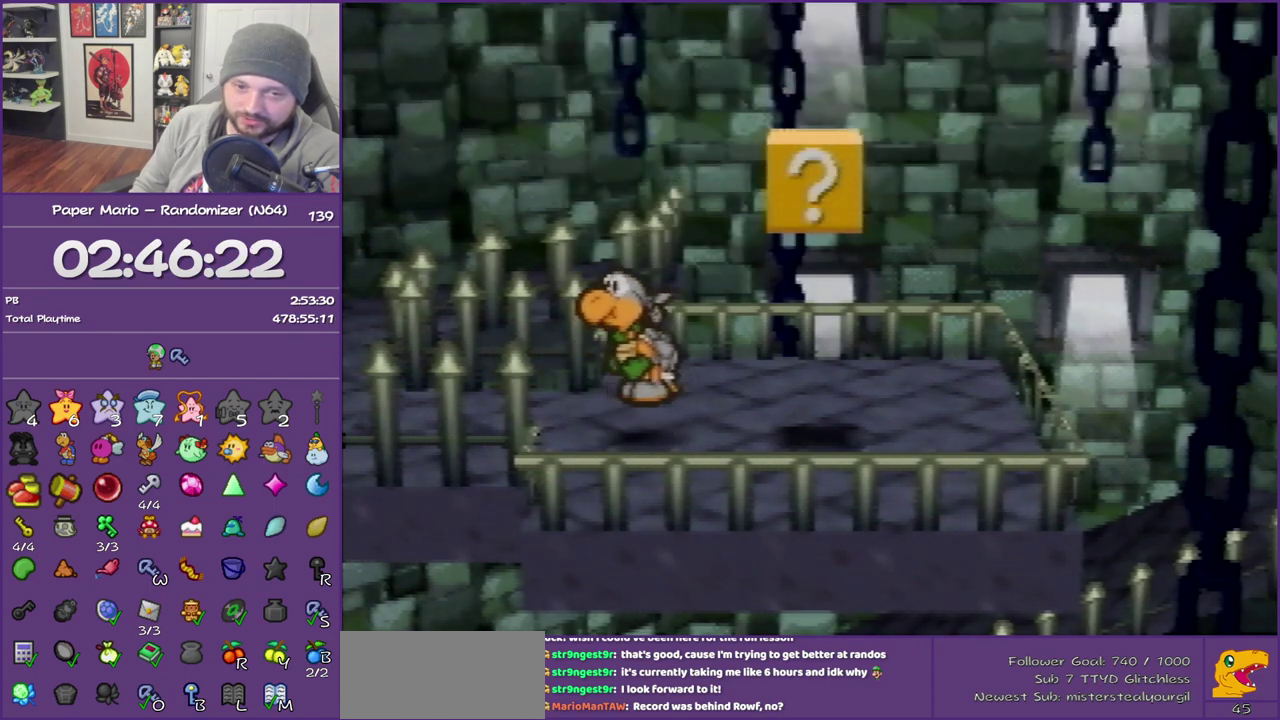
{"buttons": ["B"], "left_stick": "center", "events": []}
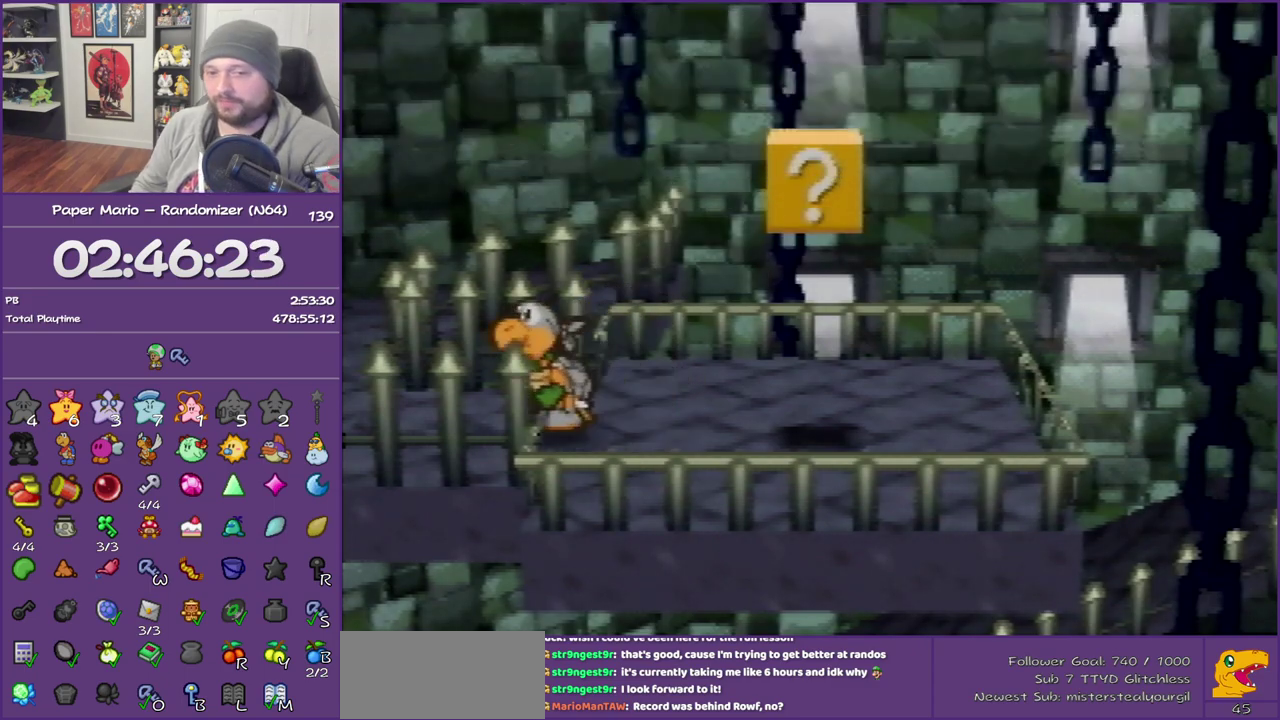
{"buttons": ["B"], "left_stick": "center", "events": []}
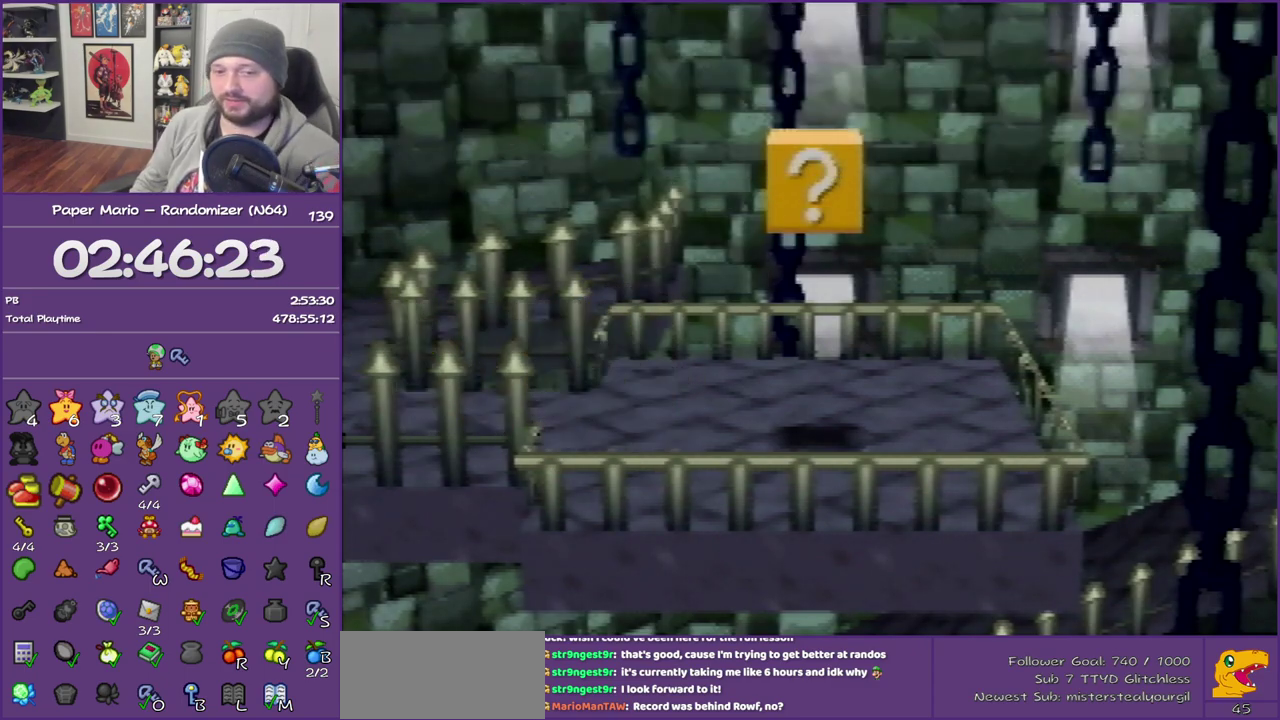
{"buttons": ["B"], "left_stick": "center", "events": []}
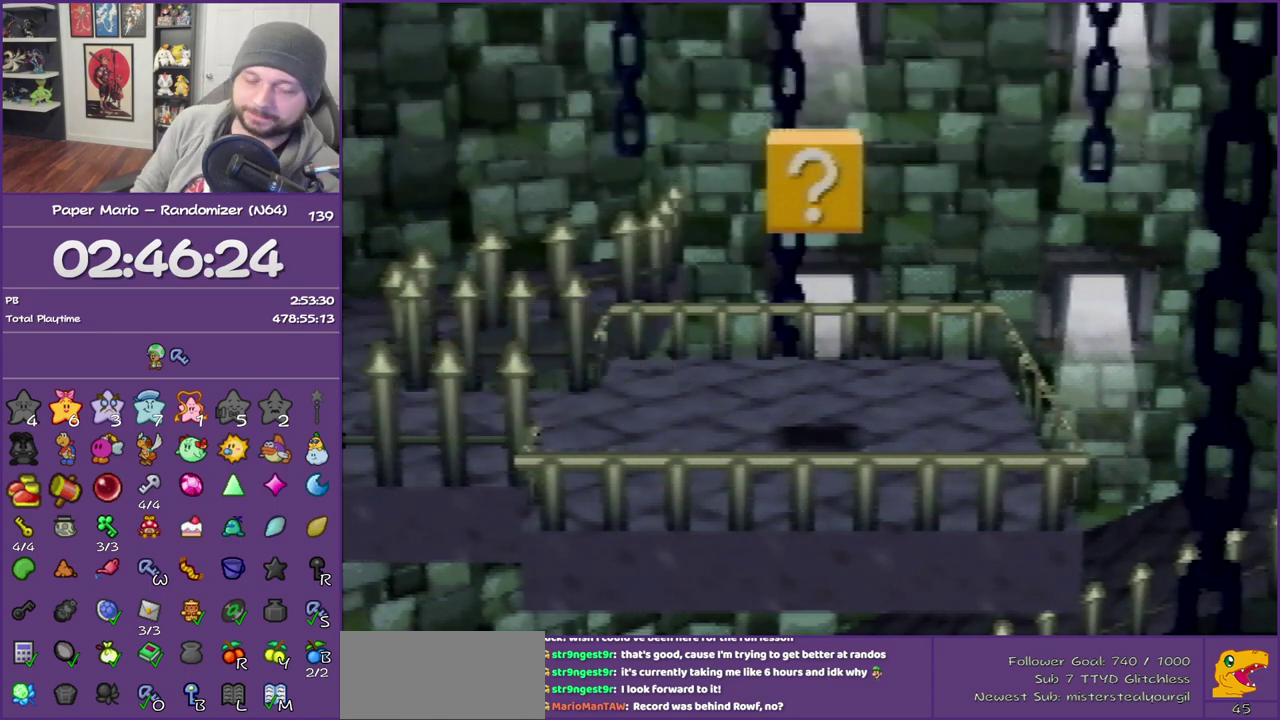
{"buttons": ["B"], "left_stick": "center", "events": []}
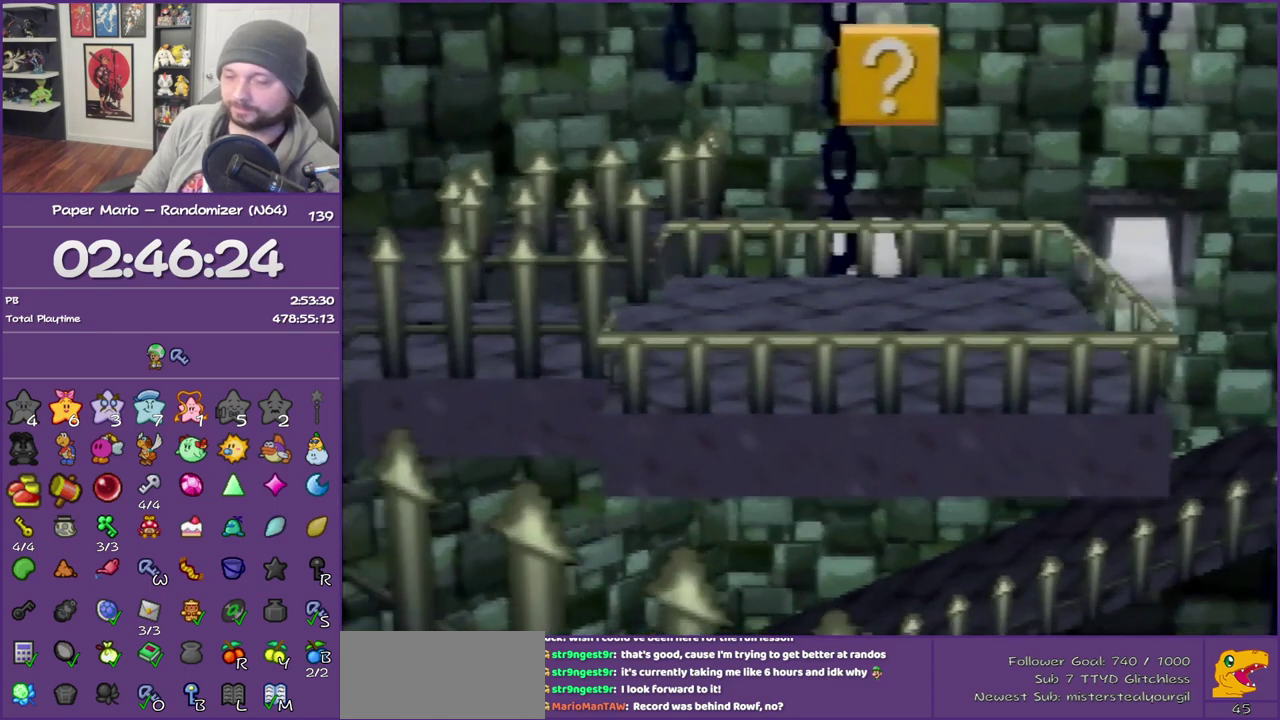
{"buttons": ["B"], "left_stick": "center", "events": []}
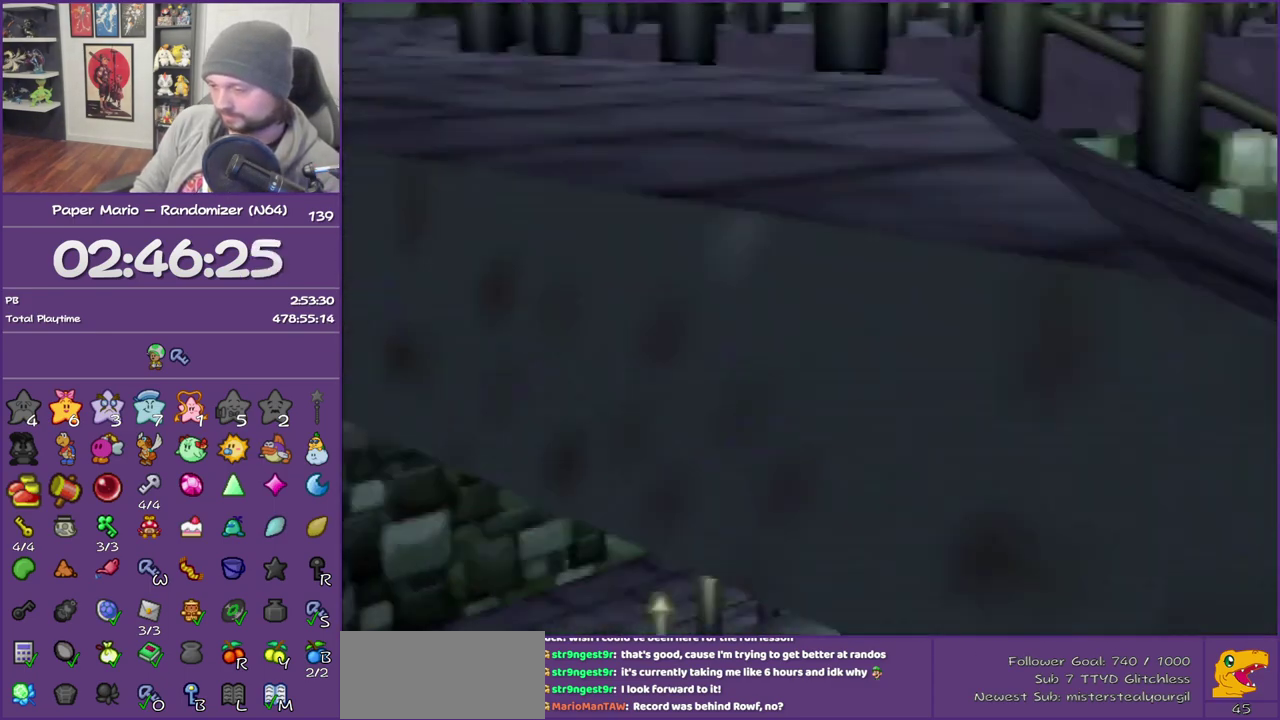
{"buttons": ["B"], "left_stick": "center", "events": []}
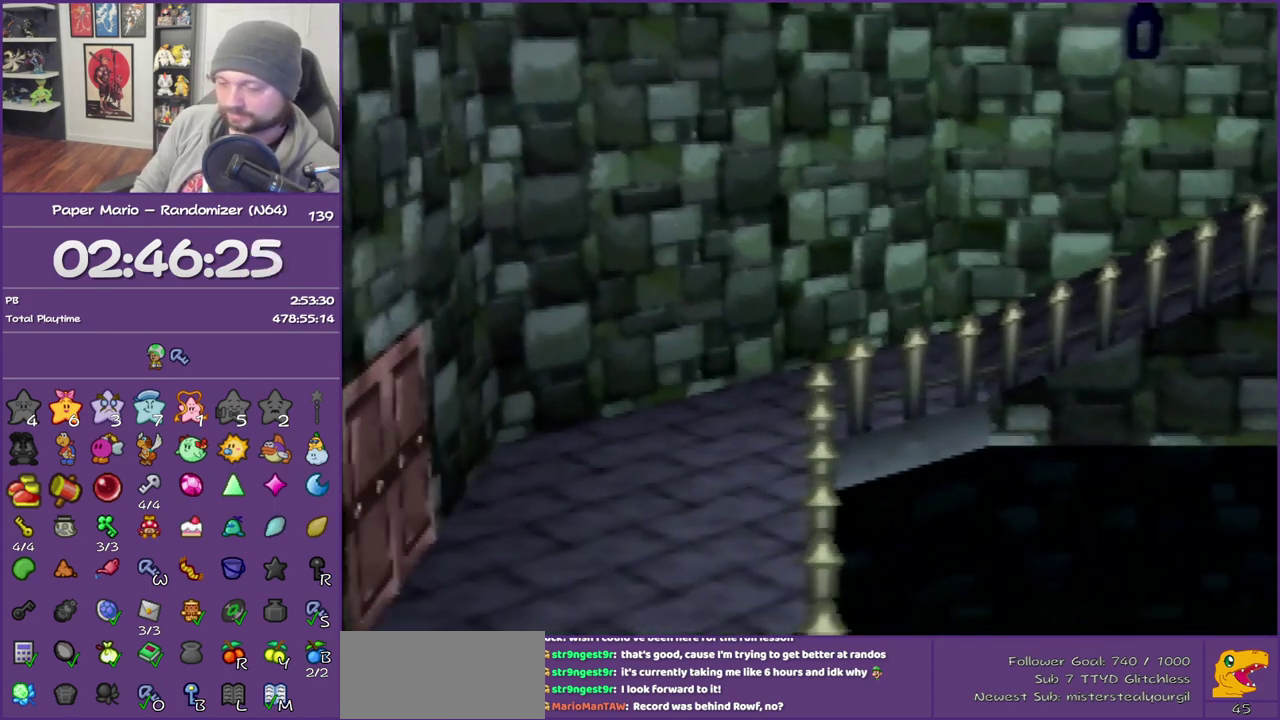
{"buttons": ["B"], "left_stick": "center", "events": []}
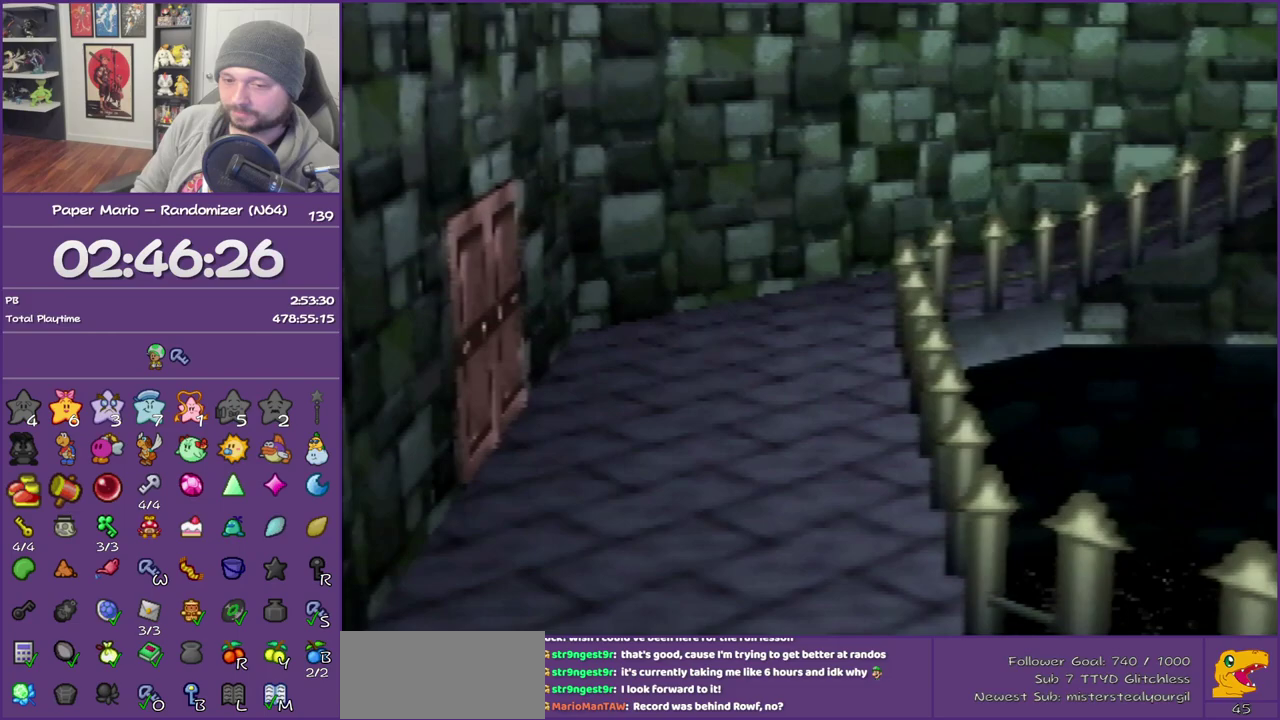
{"buttons": ["B"], "left_stick": "down-right", "events": [[450, "left_stick", "down-right"]]}
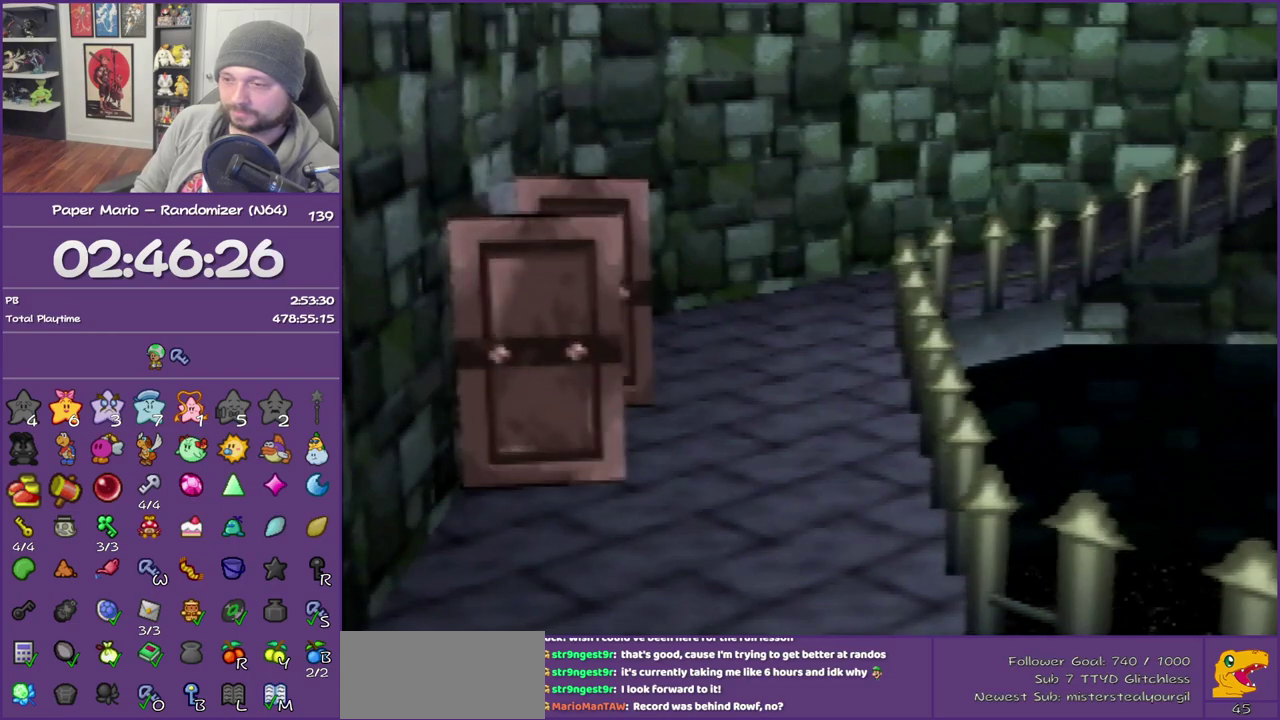
{"buttons": [], "left_stick": "down-right", "events": [[250, "B", "up"]]}
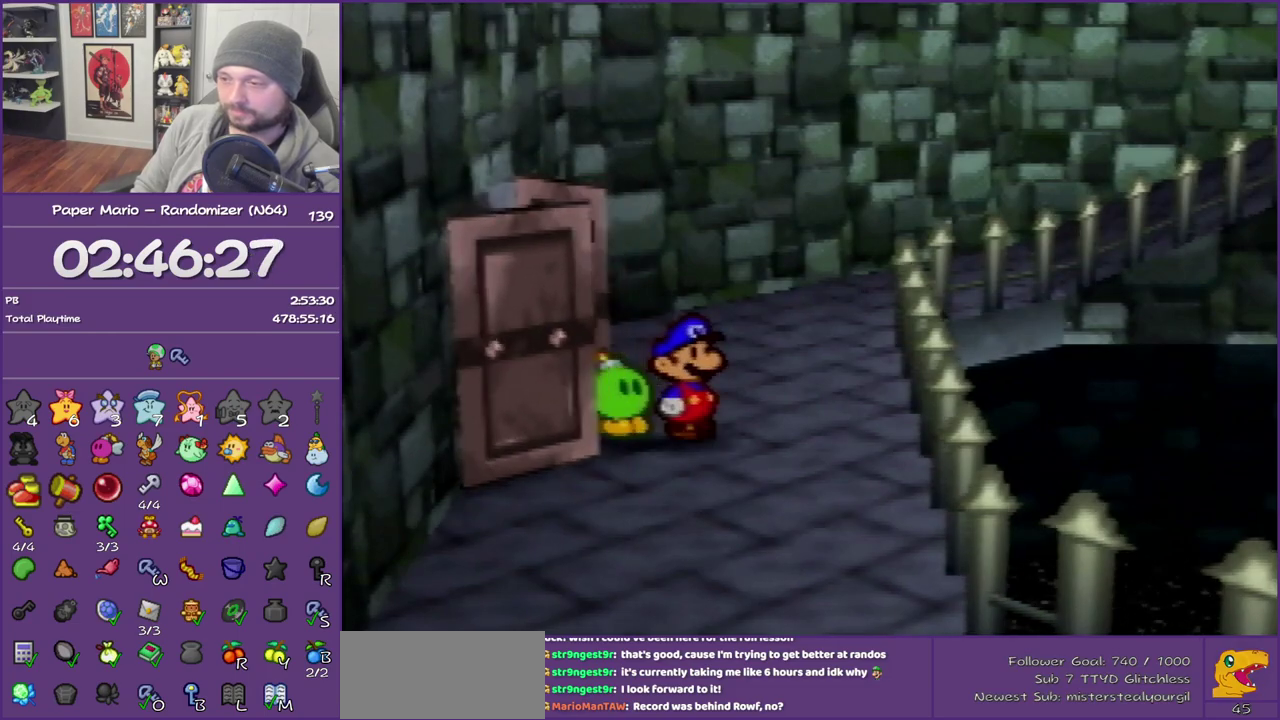
{"buttons": ["Z"], "left_stick": "down-right", "events": [[200, "Z", "down"]]}
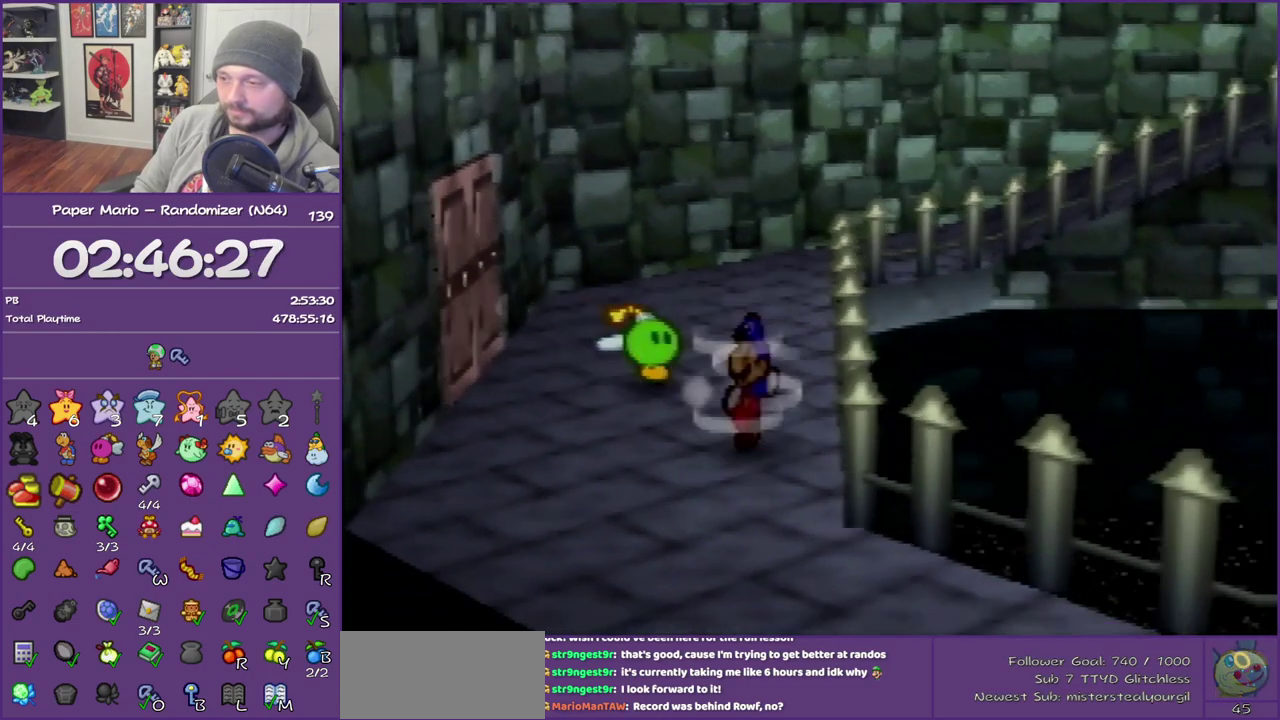
{"buttons": [], "left_stick": "right", "events": [[200, "Z", "up"], [383, "A", "down"], [450, "A", "up"], [483, "left_stick", "right"]]}
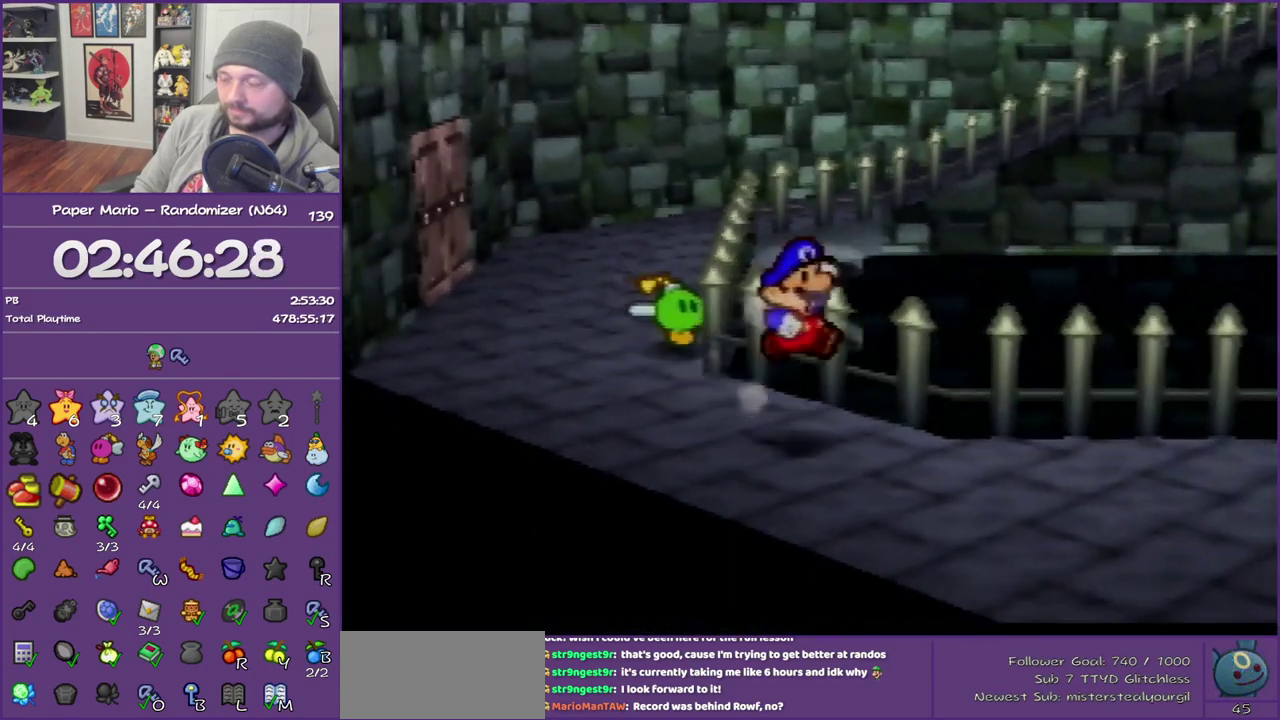
{"buttons": ["Z"], "left_stick": "right", "events": [[283, "Z", "down"]]}
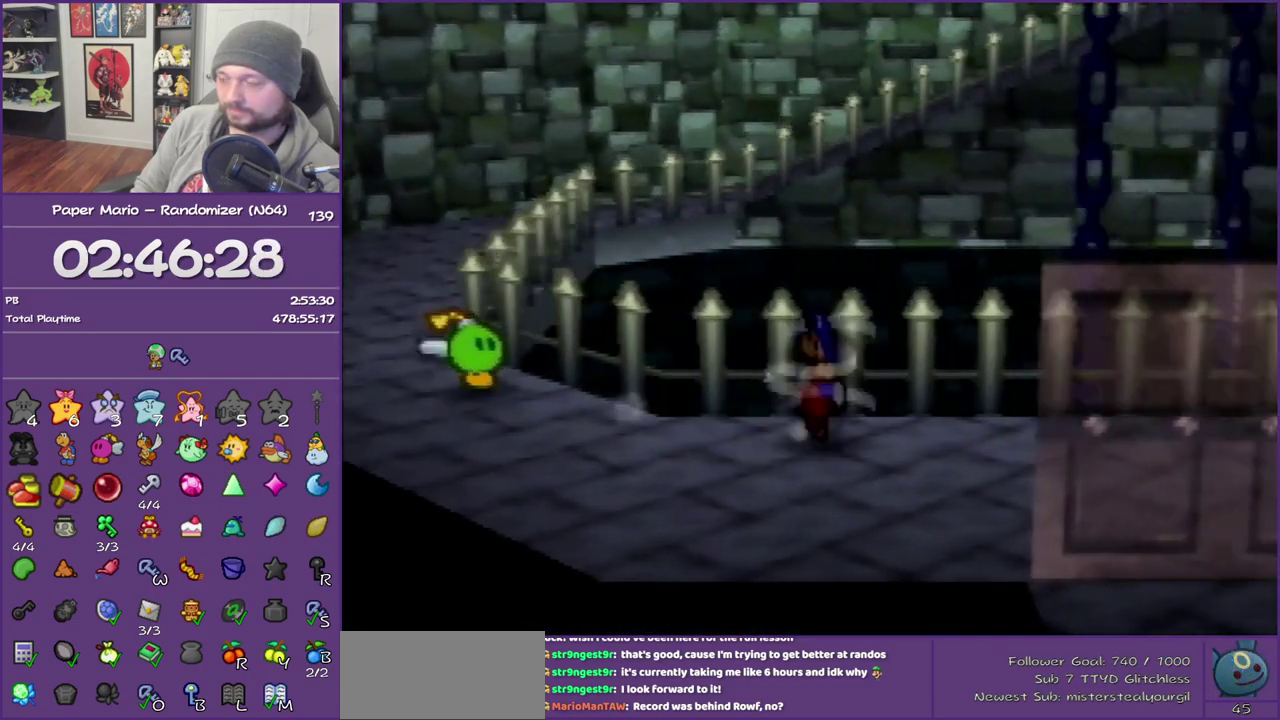
{"buttons": [], "left_stick": "right", "events": [[450, "Z", "up"]]}
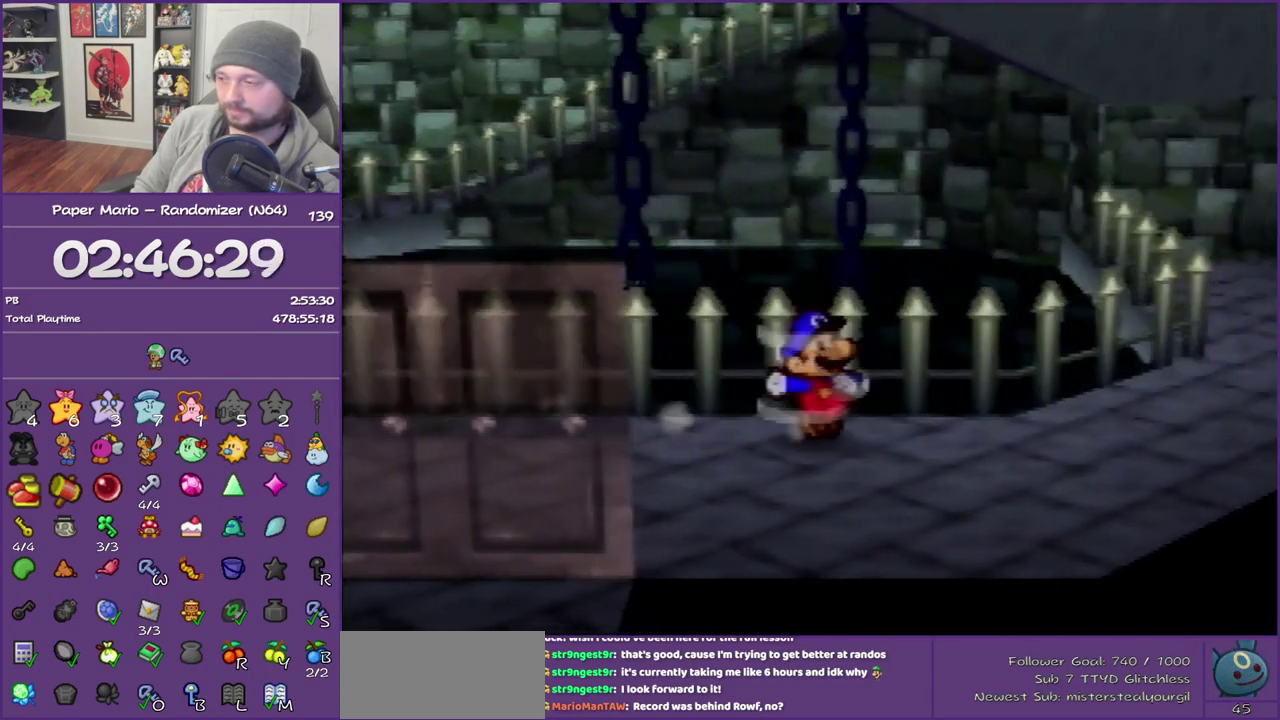
{"buttons": ["Z"], "left_stick": "up-right", "events": [[67, "A", "down"], [67, "left_stick", "up-right"], [133, "A", "up"], [450, "Z", "down"]]}
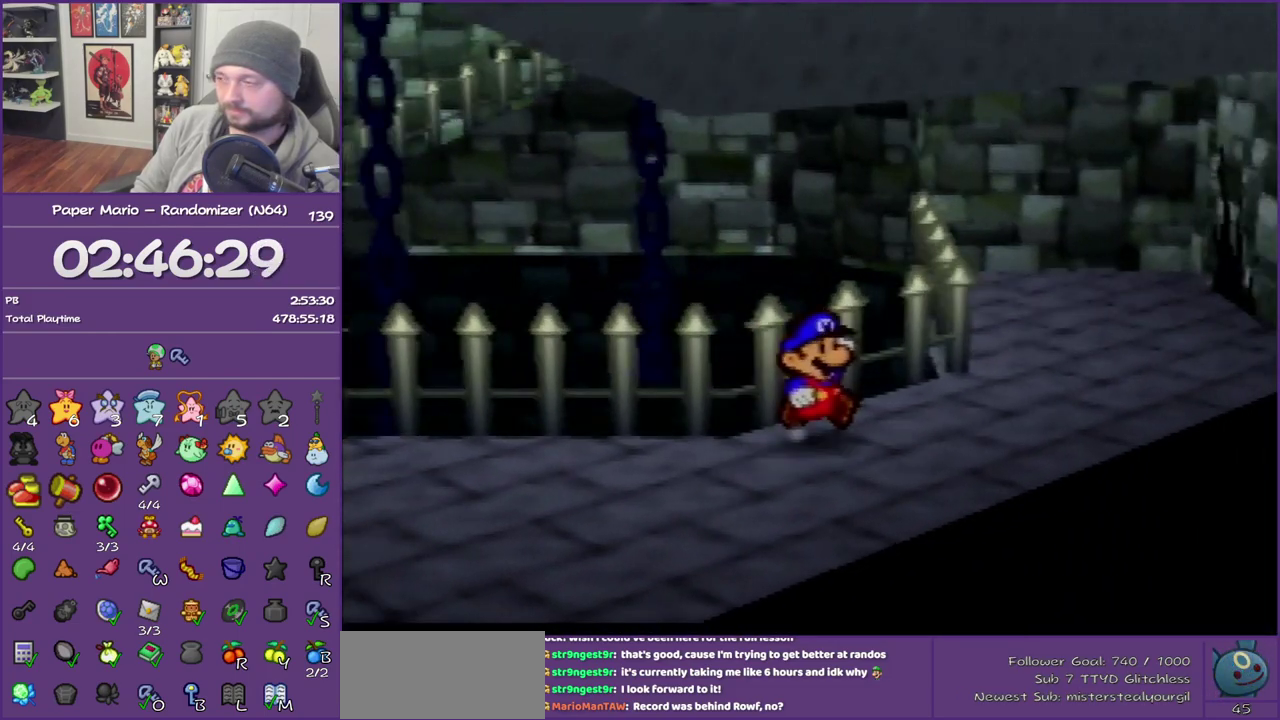
{"buttons": ["A"], "left_stick": "up-right", "events": [[317, "Z", "up"], [450, "A", "down"]]}
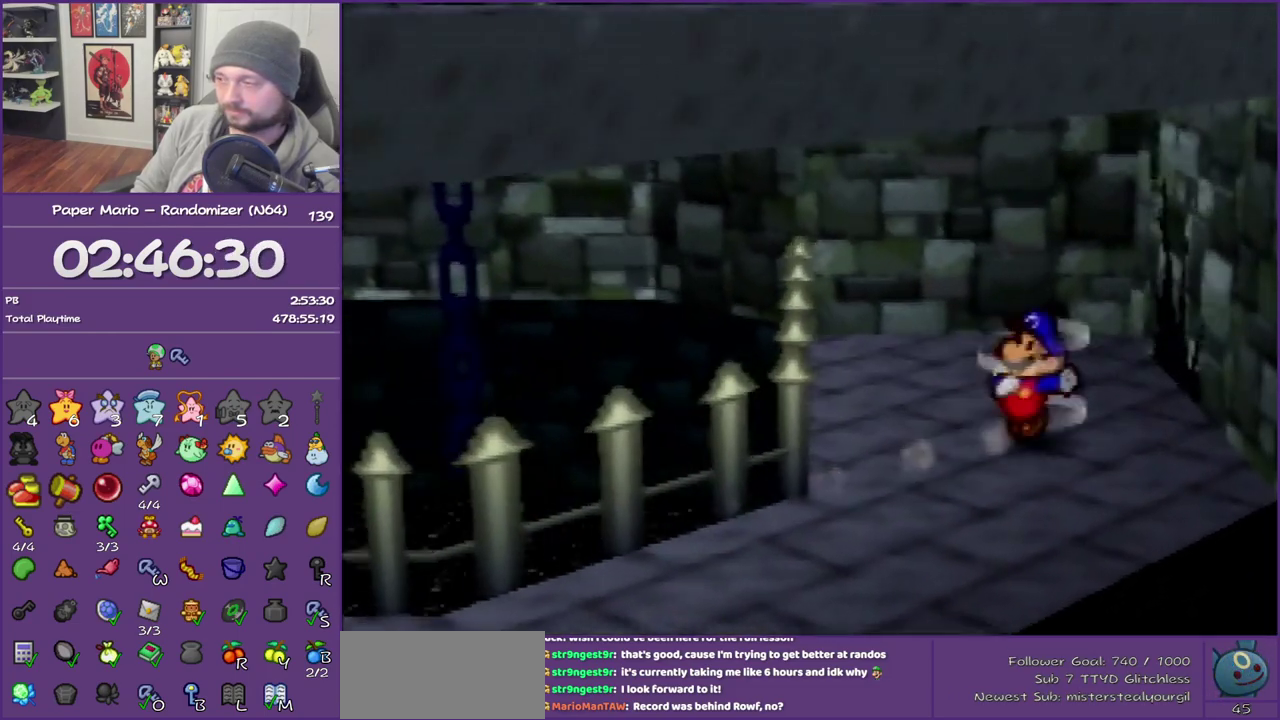
{"buttons": [], "left_stick": "up-right", "events": [[33, "A", "up"], [33, "left_stick", "up"], [167, "left_stick", "up-right"], [433, "C_DOWN", "down"], [500, "C_DOWN", "up"]]}